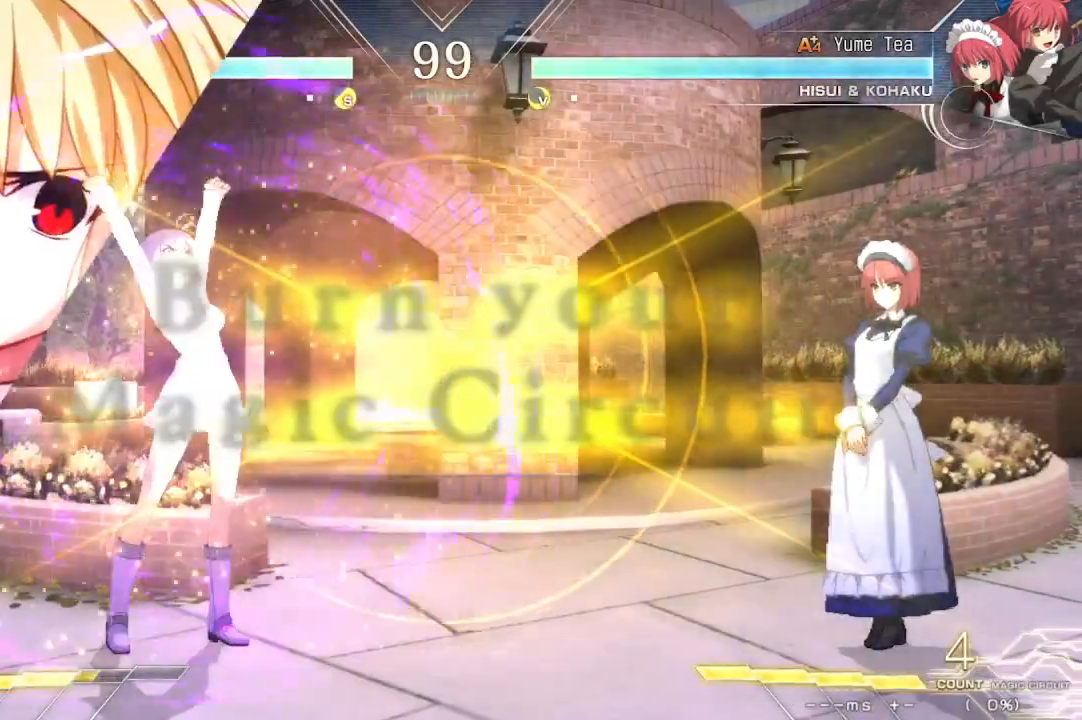
Gameplay with a controller (arcade stick); each line is a JSON object with the inputs held at the frame after it. "events" lists button and stick changes between this image and that frame as [ms after this image, input, new state], when the widget could be followed in between. Not read: L3 R3 other_buttons.
{"buttons": ["DPAD_UP"], "events": [[433, "DPAD_DOWN", "down"], [500, "DPAD_DOWN", "up"], [500, "DPAD_UP", "down"]]}
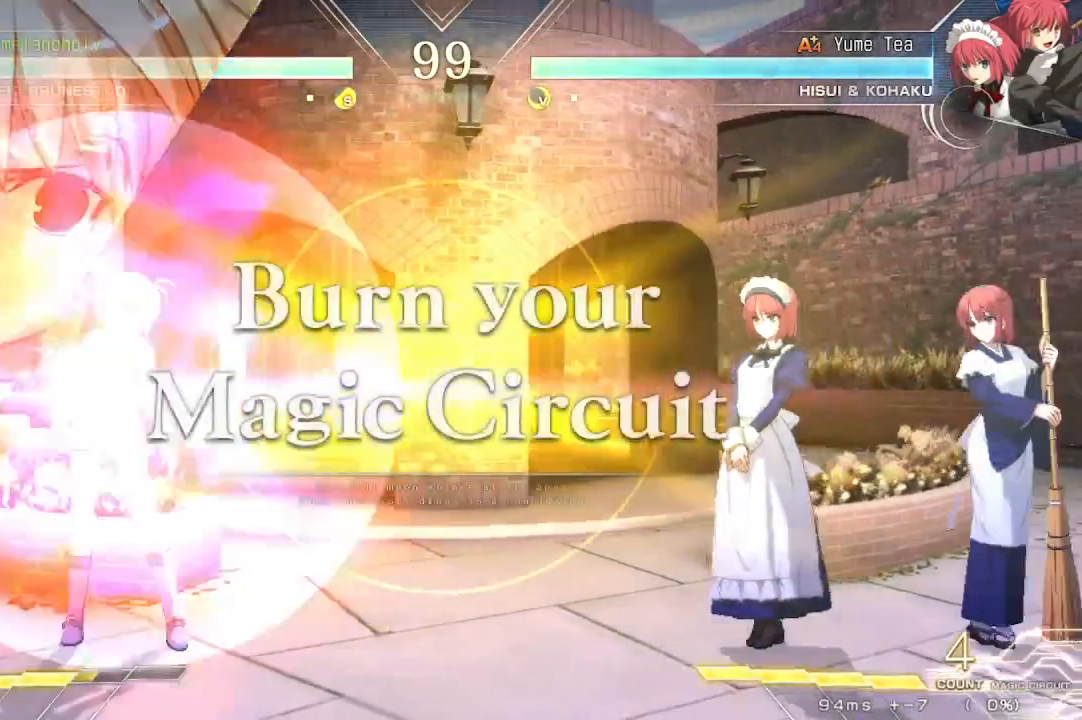
{"buttons": [], "events": [[117, "DPAD_UP", "up"]]}
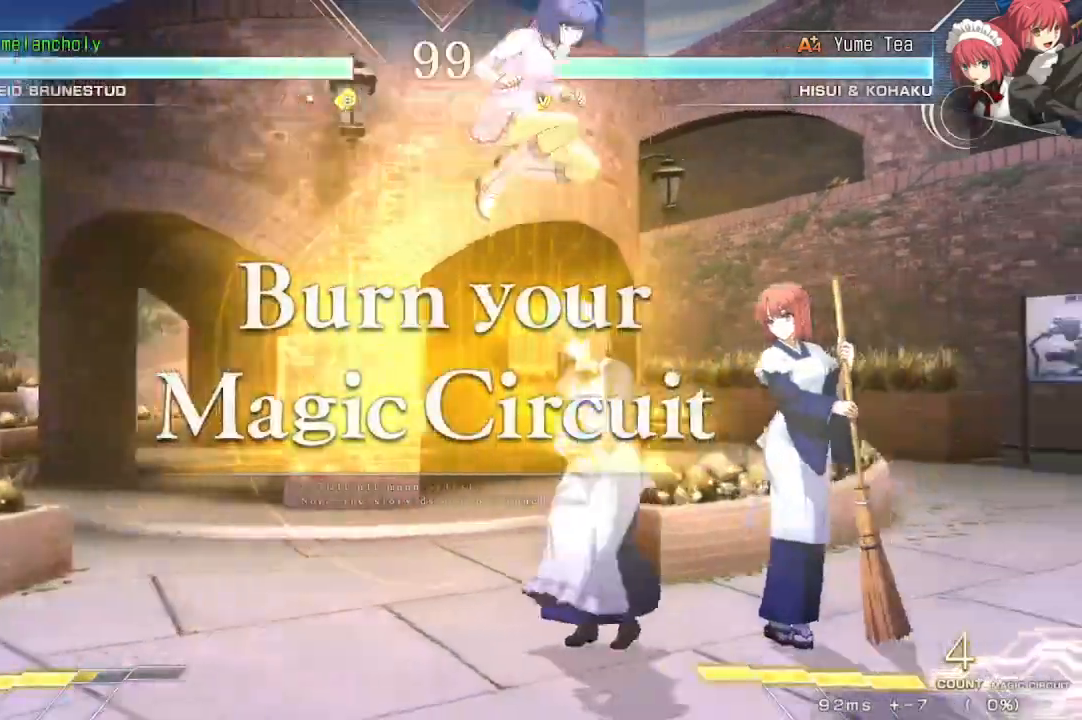
{"buttons": [], "events": [[100, "DPAD_LEFT", "down"], [117, "TRIANGLE", "down"], [133, "SQUARE", "down"], [250, "DPAD_LEFT", "up"], [283, "TRIANGLE", "up"], [300, "SQUARE", "up"]]}
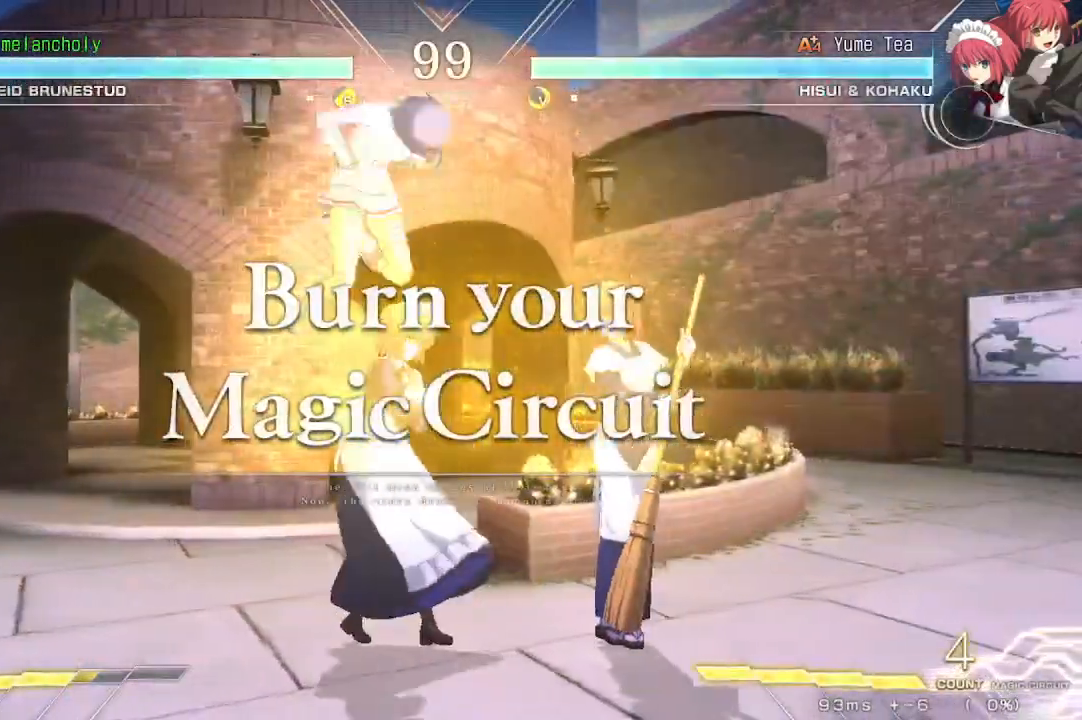
{"buttons": [], "events": [[17, "R1", "down"], [150, "R1", "up"], [267, "DPAD_DOWN", "down"], [317, "DPAD_DOWN", "up"], [317, "DPAD_UP", "down"], [433, "DPAD_UP", "up"]]}
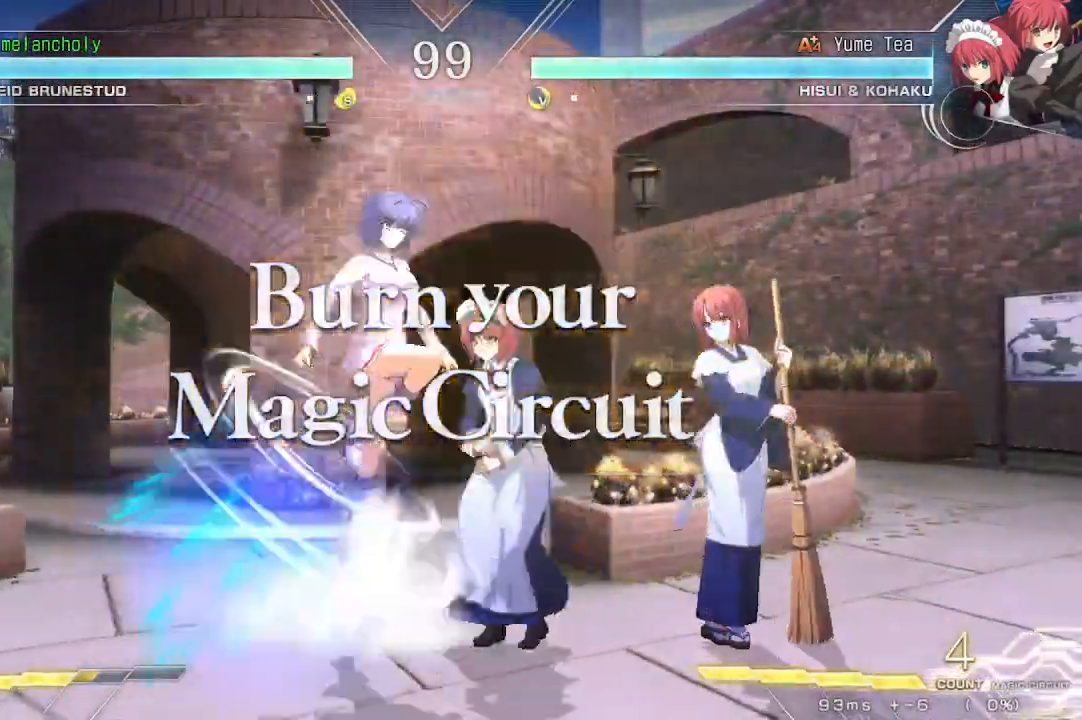
{"buttons": [], "events": []}
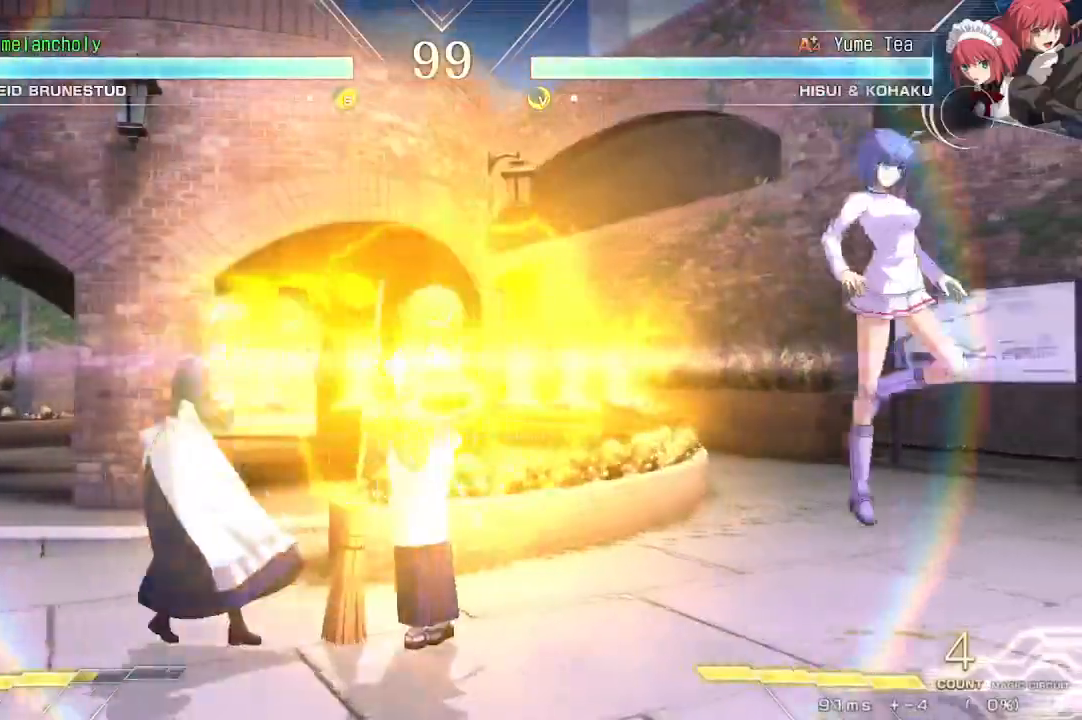
{"buttons": ["DPAD_UP", "DPAD_RIGHT"], "events": [[67, "DPAD_DOWN", "down"], [117, "DPAD_DOWN", "up"], [117, "DPAD_UP", "down"], [217, "DPAD_UP", "up"], [367, "DPAD_UP", "down"], [400, "DPAD_RIGHT", "down"]]}
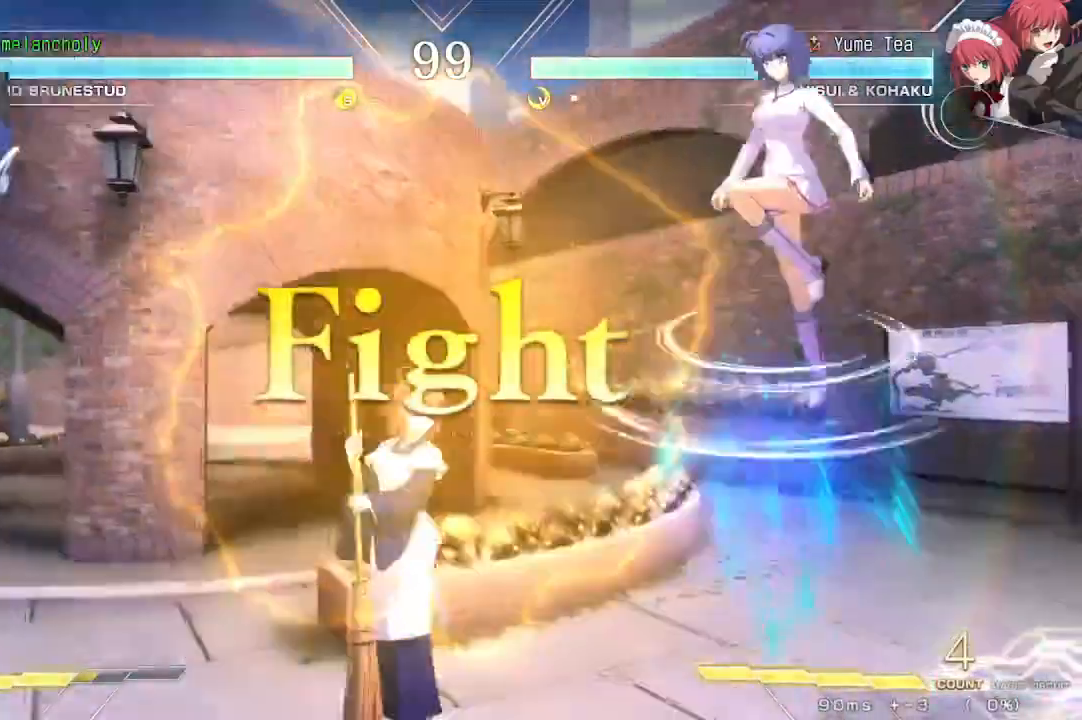
{"buttons": [], "events": [[33, "DPAD_UP", "up"], [50, "DPAD_RIGHT", "up"]]}
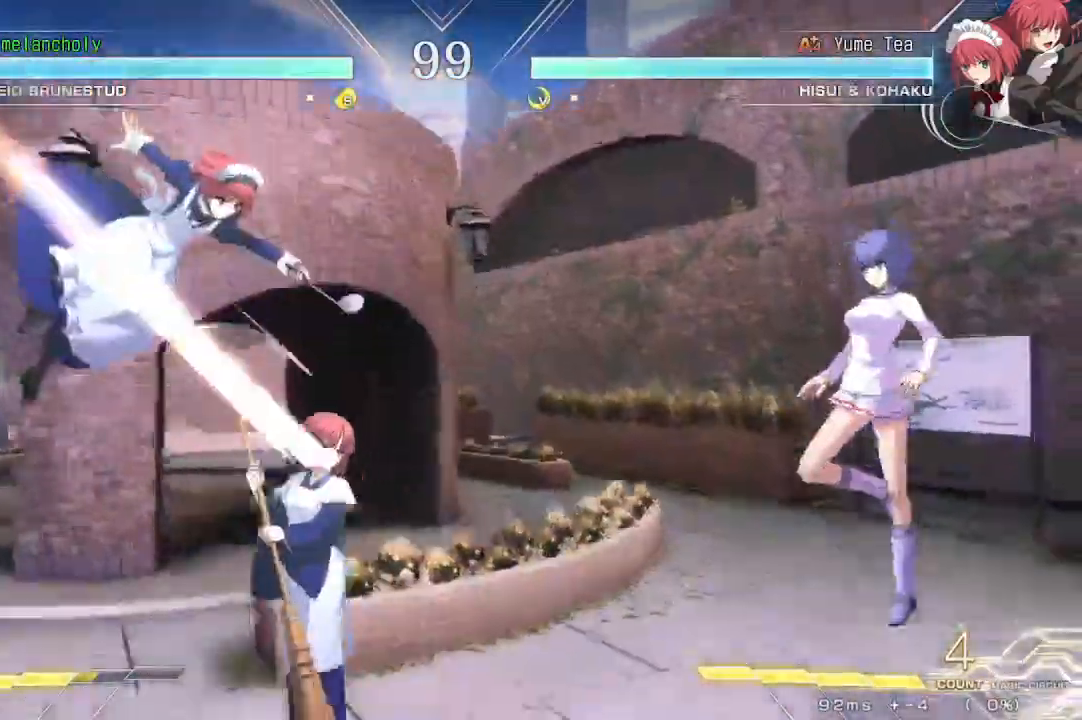
{"buttons": ["DPAD_DOWN"], "events": [[50, "DPAD_LEFT", "down"], [100, "SQUARE", "down"], [100, "TRIANGLE", "down"], [283, "SQUARE", "up"], [283, "TRIANGLE", "up"], [383, "CROSS", "down"], [383, "SQUARE", "down"], [483, "CROSS", "up"], [483, "DPAD_DOWN", "down"], [483, "DPAD_LEFT", "up"], [483, "SQUARE", "up"]]}
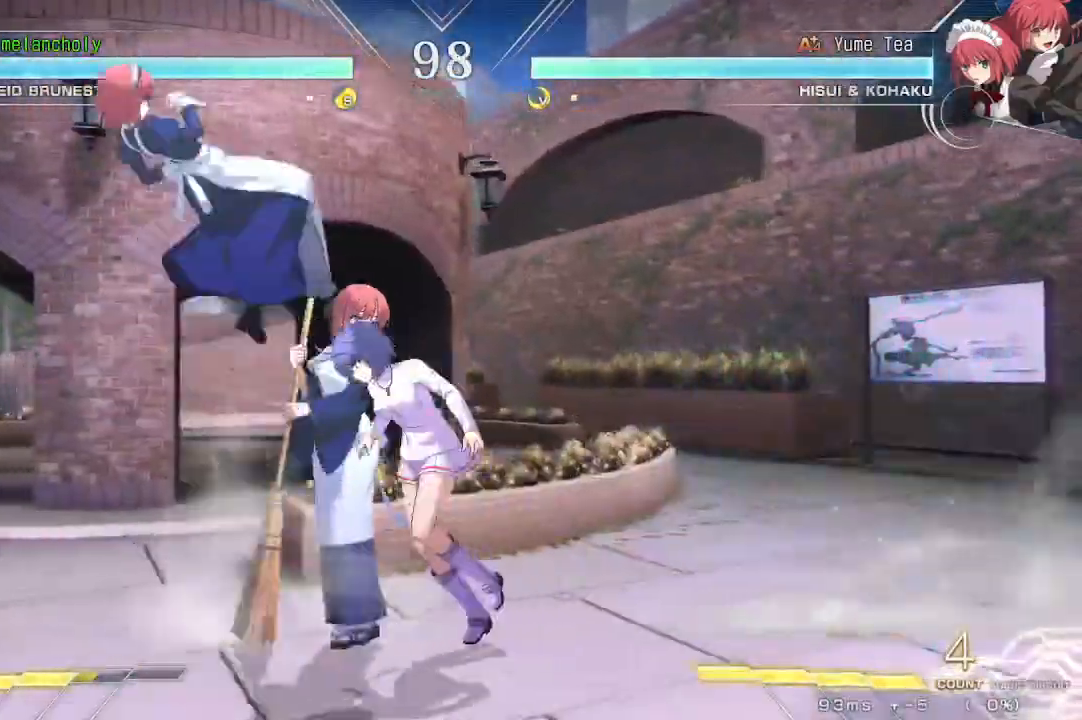
{"buttons": ["DPAD_RIGHT"], "events": [[183, "DPAD_RIGHT", "down"], [217, "DPAD_DOWN", "up"]]}
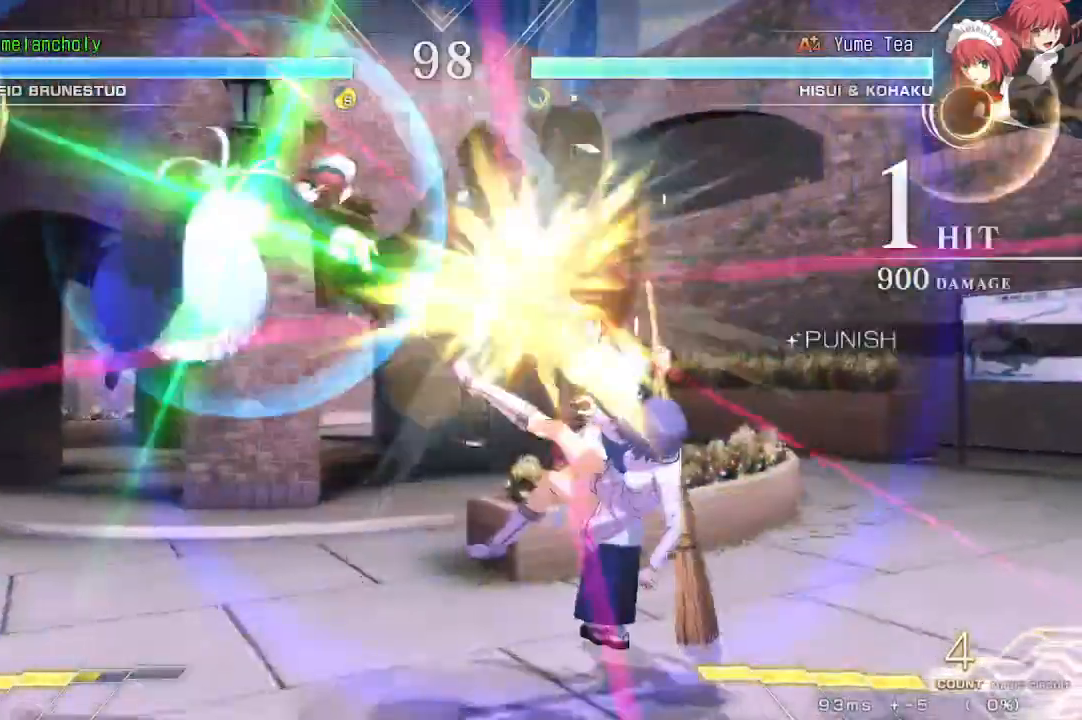
{"buttons": ["DPAD_DOWN", "DPAD_RIGHT"], "events": [[367, "DPAD_DOWN", "down"]]}
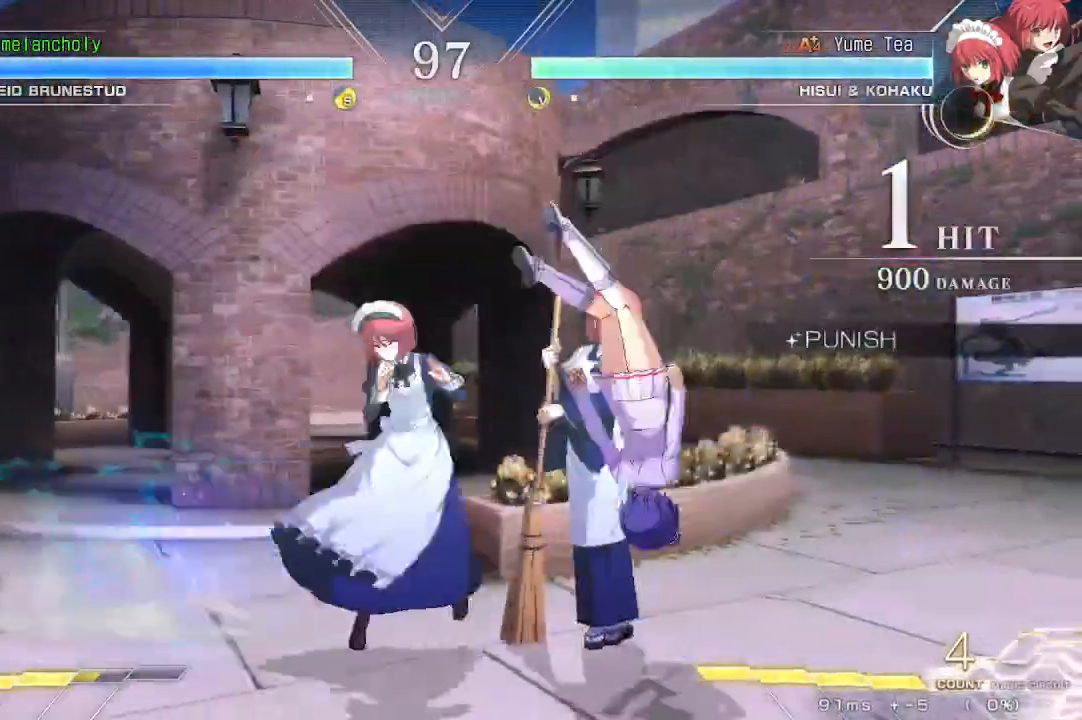
{"buttons": ["SQUARE", "DPAD_RIGHT"], "events": [[67, "DPAD_DOWN", "up"], [100, "SQUARE", "down"]]}
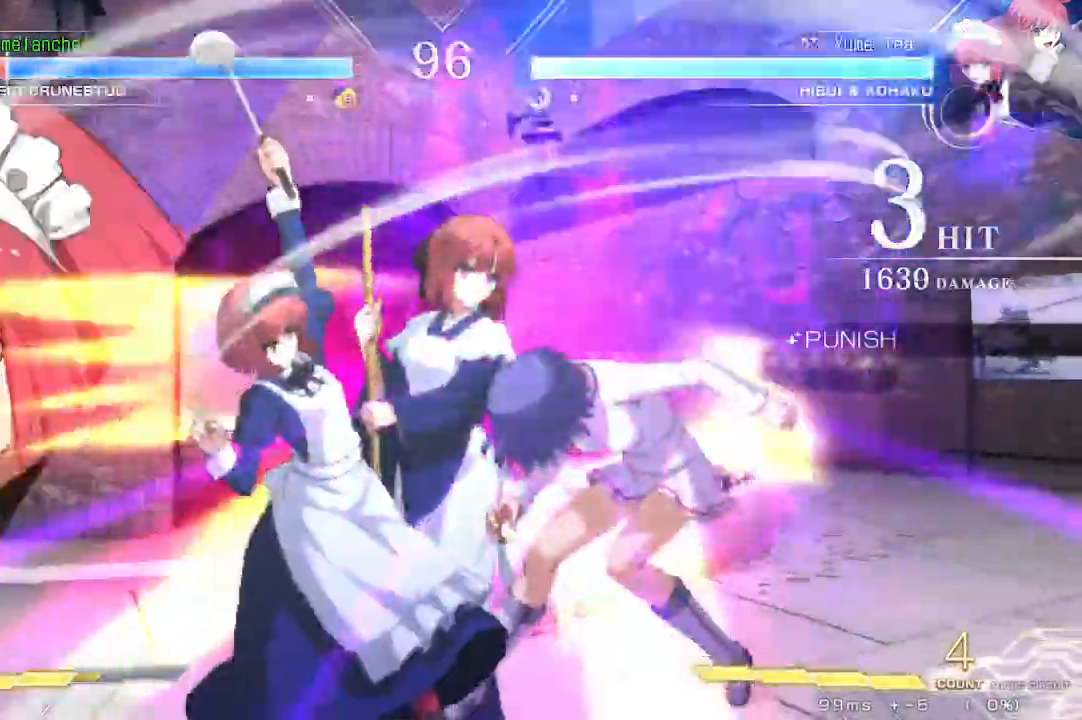
{"buttons": ["SQUARE", "DPAD_RIGHT"], "events": []}